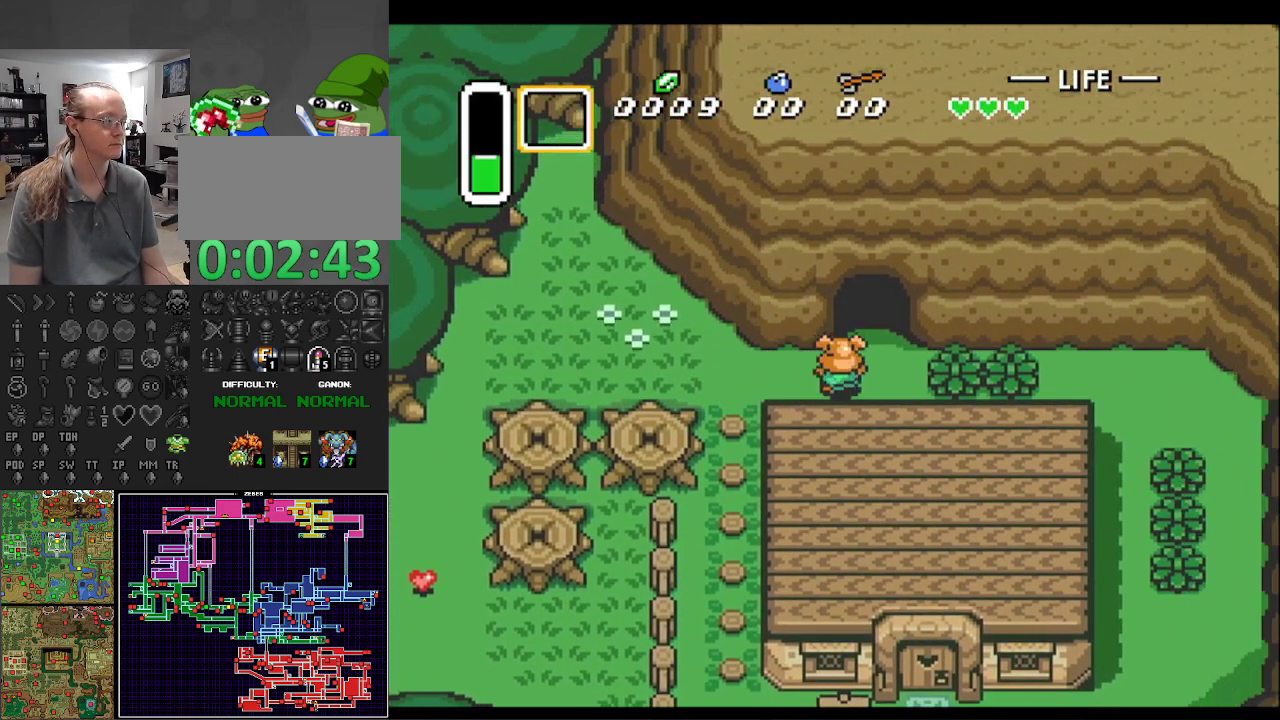
Gameplay with a controller (Nintendo layout); each line is a JSON object with the inputs held at the frame after it. "events" lists button and stick changes between this image and that frame as [ms after this image, input, new state], when the widget could be followed in between. Not read: L3 R3.
{"buttons": ["DPAD_UP", "DPAD_LEFT"], "events": [[483, "DPAD_LEFT", "down"]]}
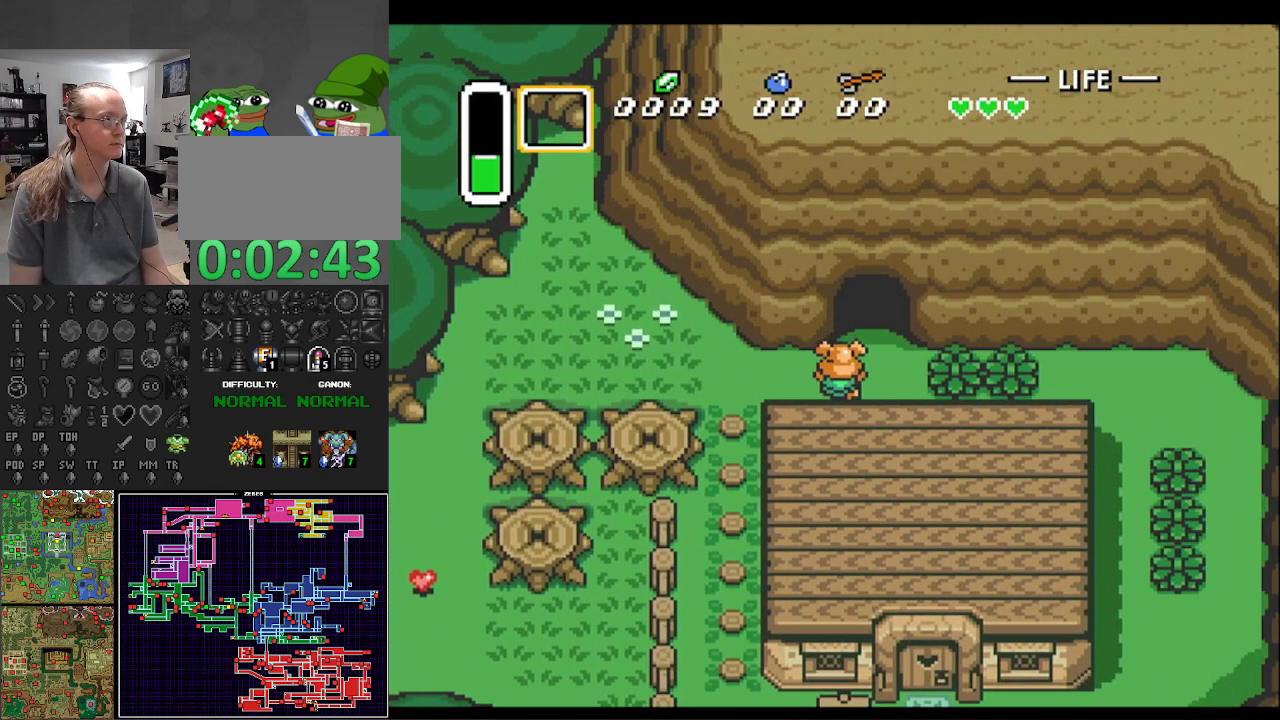
{"buttons": ["DPAD_UP"], "events": [[33, "DPAD_LEFT", "up"], [67, "DPAD_RIGHT", "down"], [250, "DPAD_RIGHT", "up"]]}
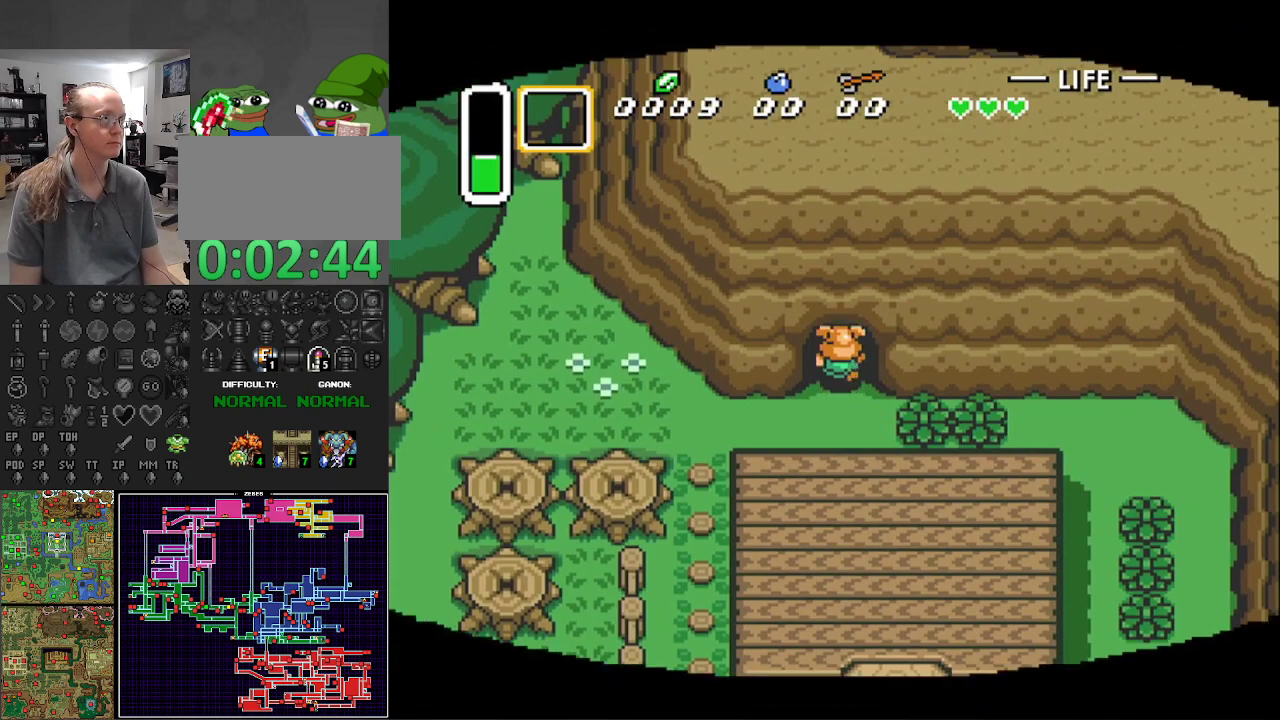
{"buttons": ["DPAD_UP"], "events": [[217, "DPAD_UP", "up"], [400, "DPAD_UP", "down"]]}
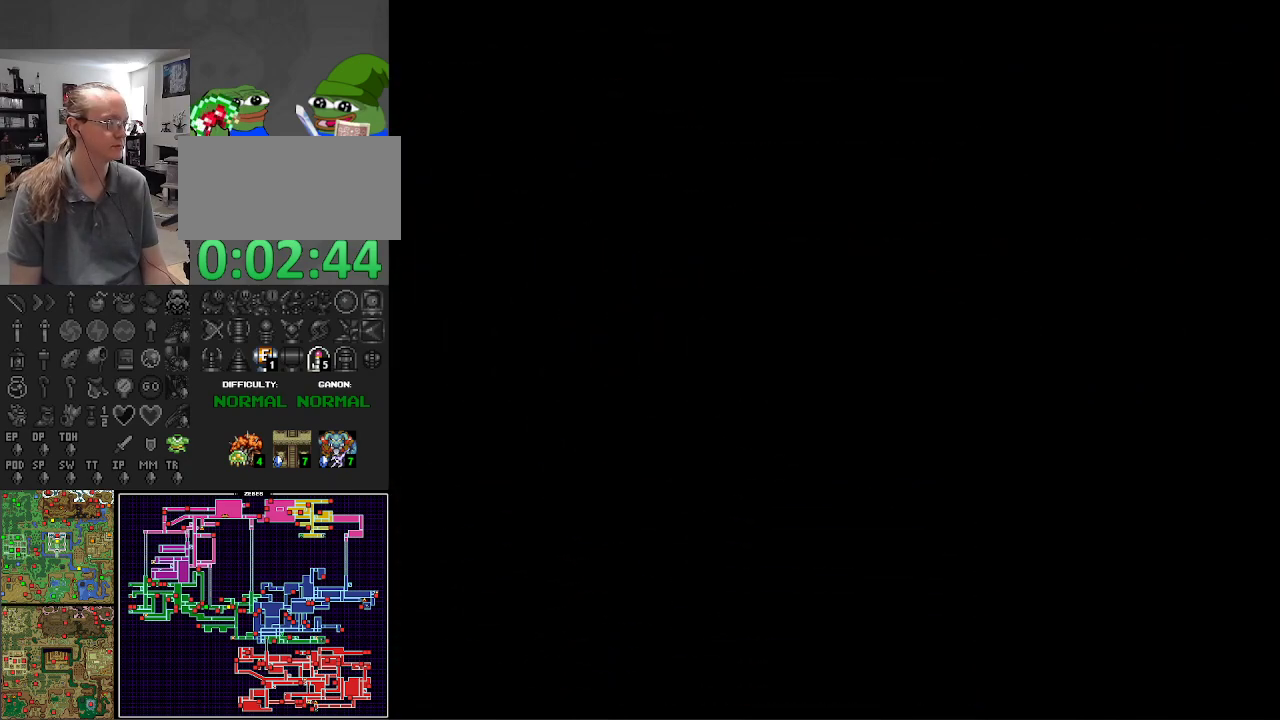
{"buttons": ["DPAD_UP"], "events": []}
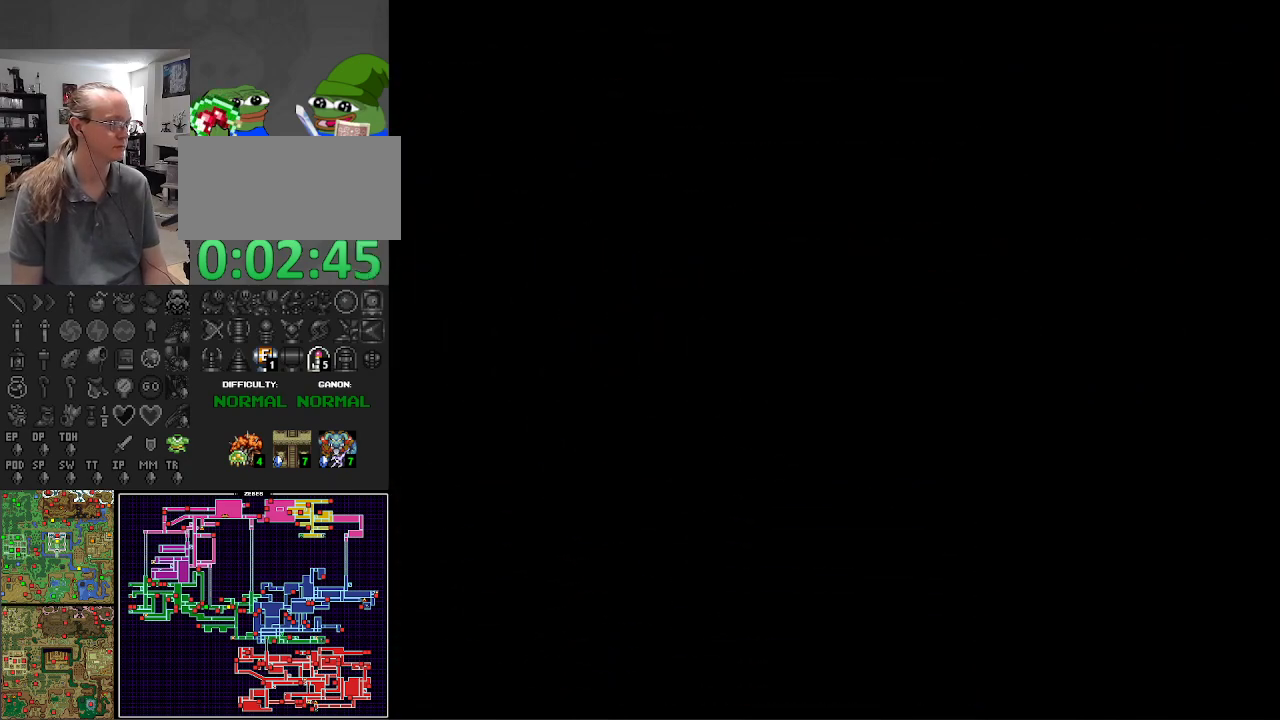
{"buttons": ["DPAD_UP"], "events": []}
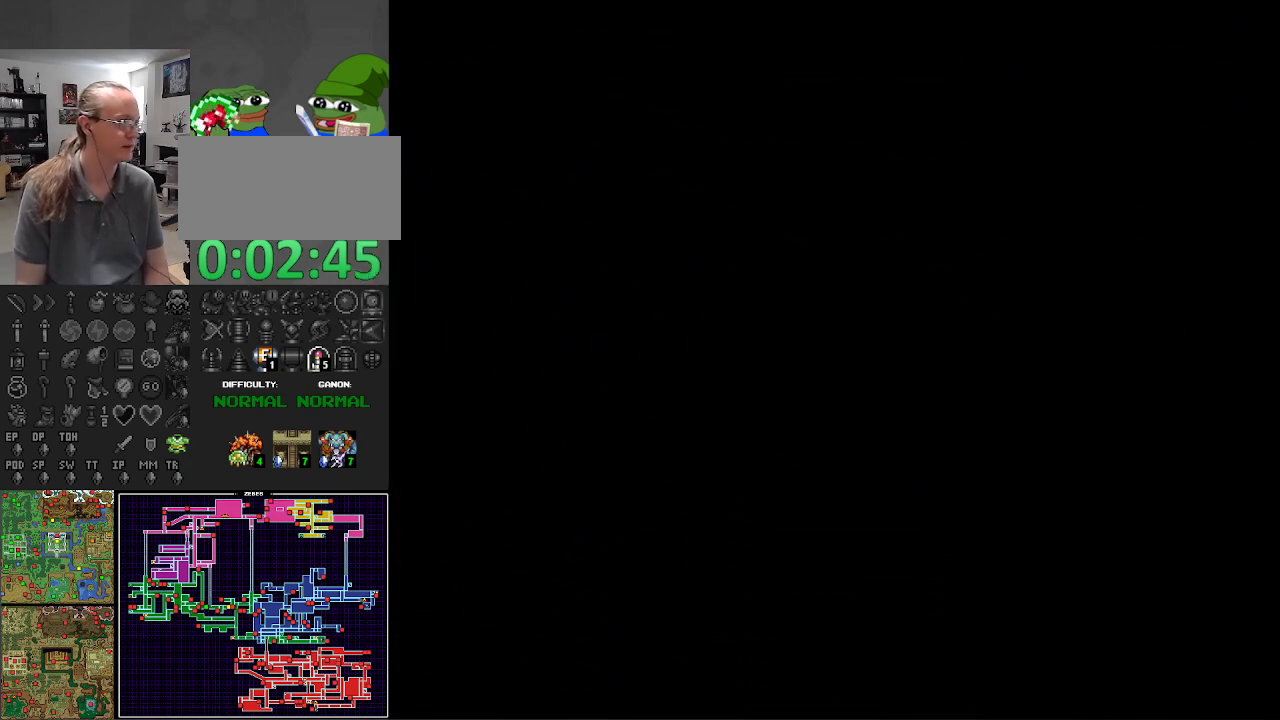
{"buttons": ["DPAD_UP"], "events": []}
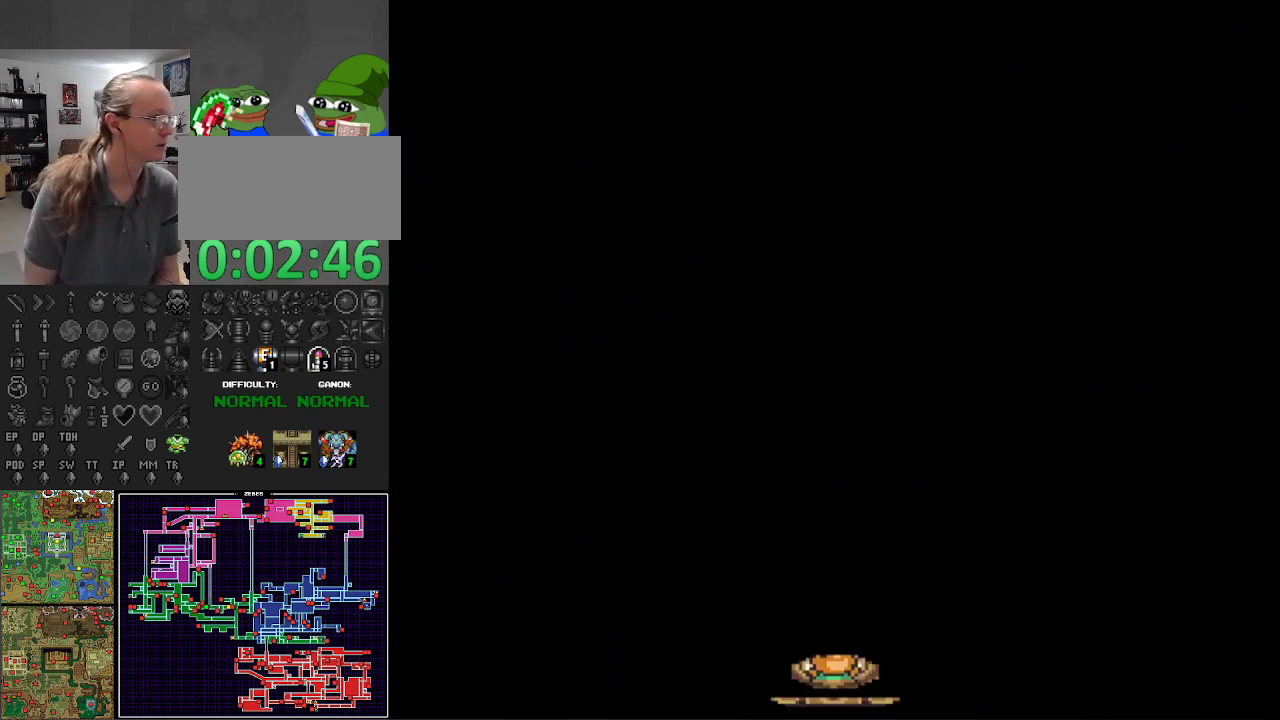
{"buttons": ["DPAD_UP"], "events": []}
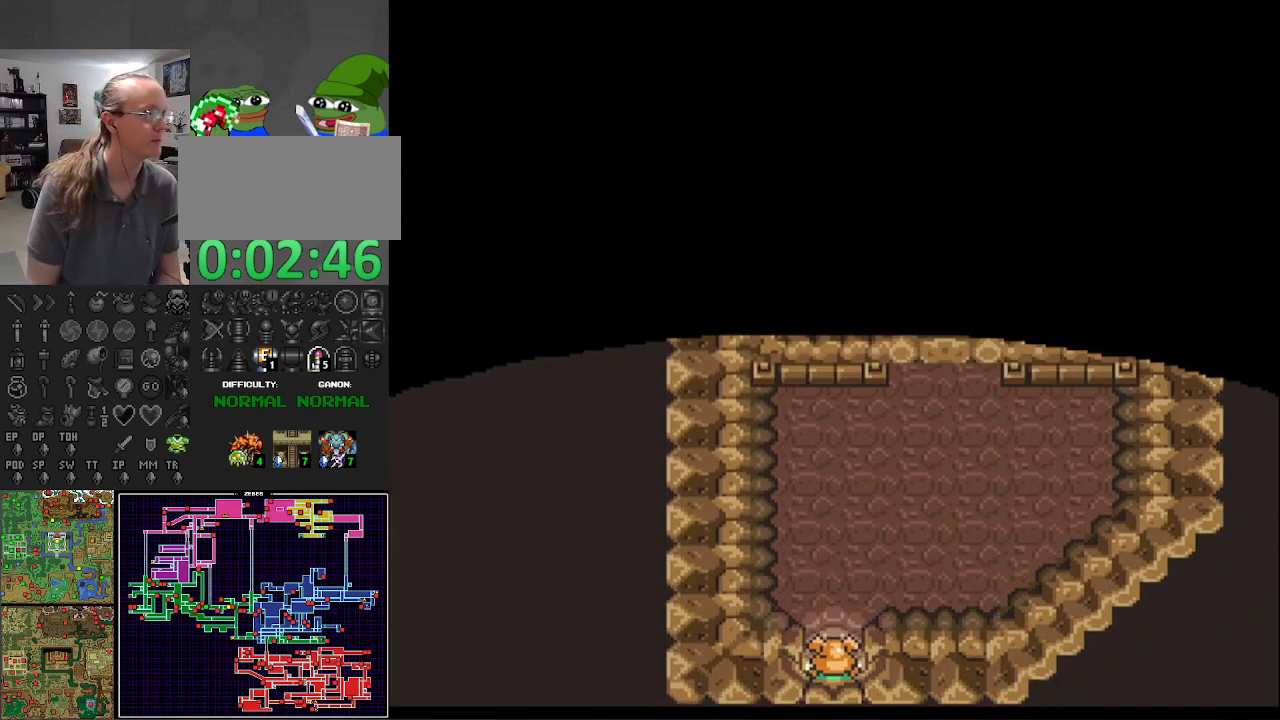
{"buttons": ["DPAD_UP", "DPAD_RIGHT"], "events": [[67, "DPAD_RIGHT", "down"]]}
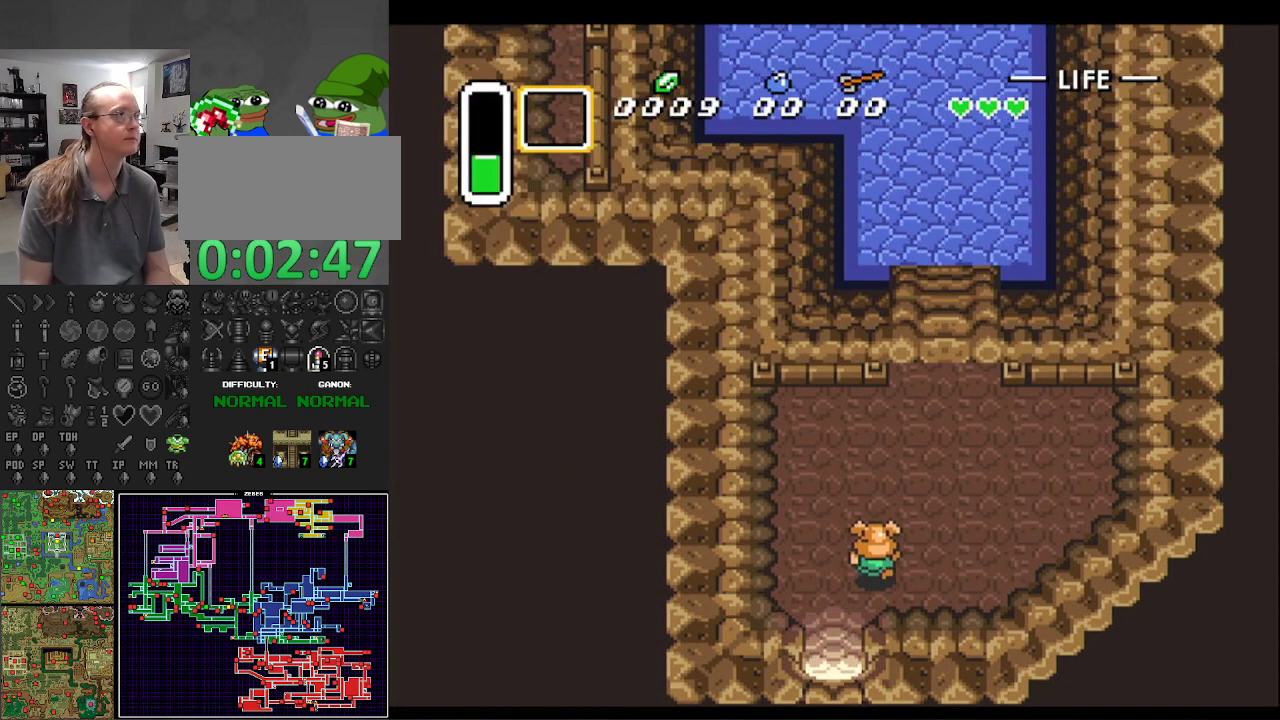
{"buttons": ["DPAD_UP", "DPAD_RIGHT"], "events": [[167, "DPAD_RIGHT", "up"], [450, "DPAD_RIGHT", "down"]]}
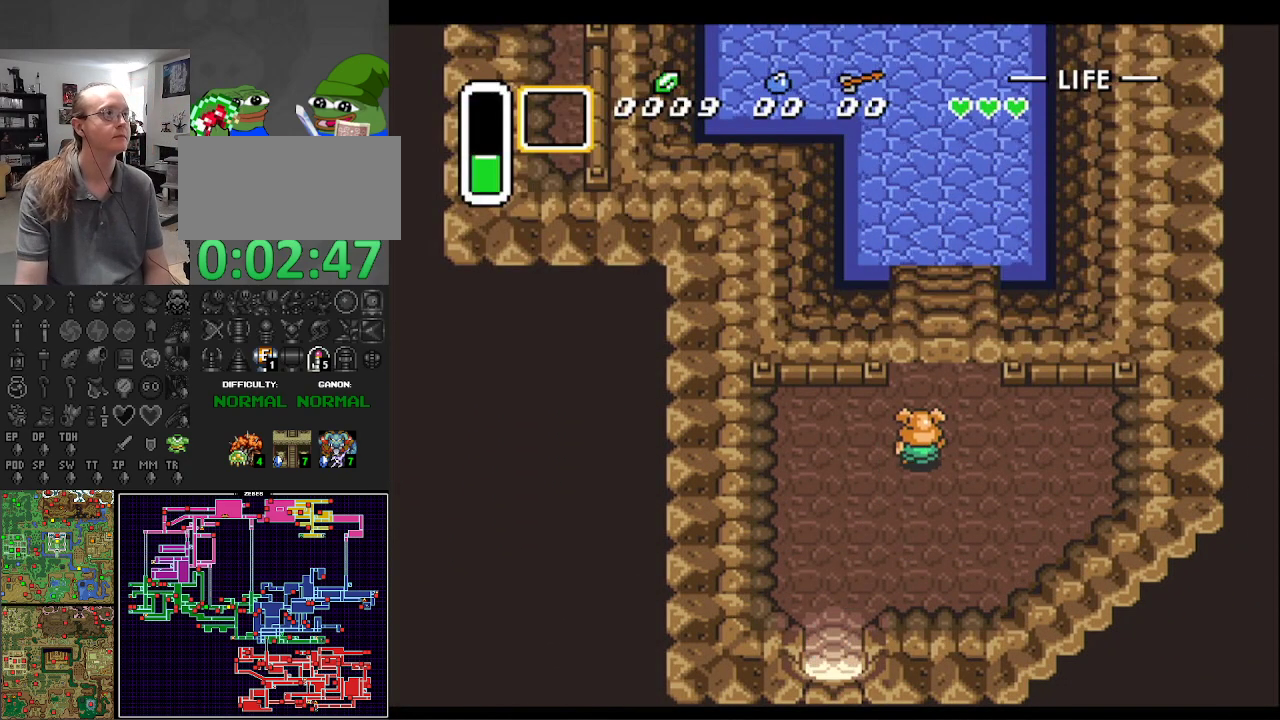
{"buttons": [], "events": [[33, "DPAD_RIGHT", "up"], [267, "DPAD_UP", "up"]]}
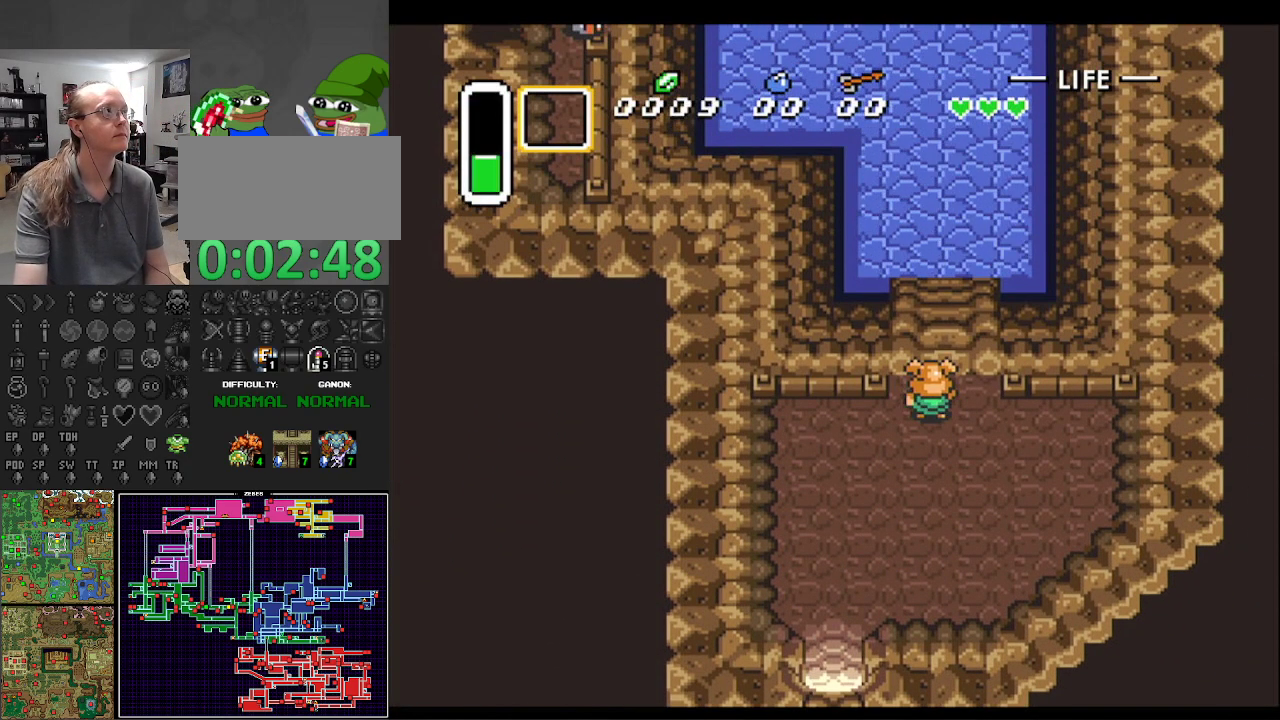
{"buttons": ["DPAD_DOWN"], "events": [[17, "DPAD_UP", "down"], [100, "DPAD_UP", "up"], [483, "DPAD_DOWN", "down"]]}
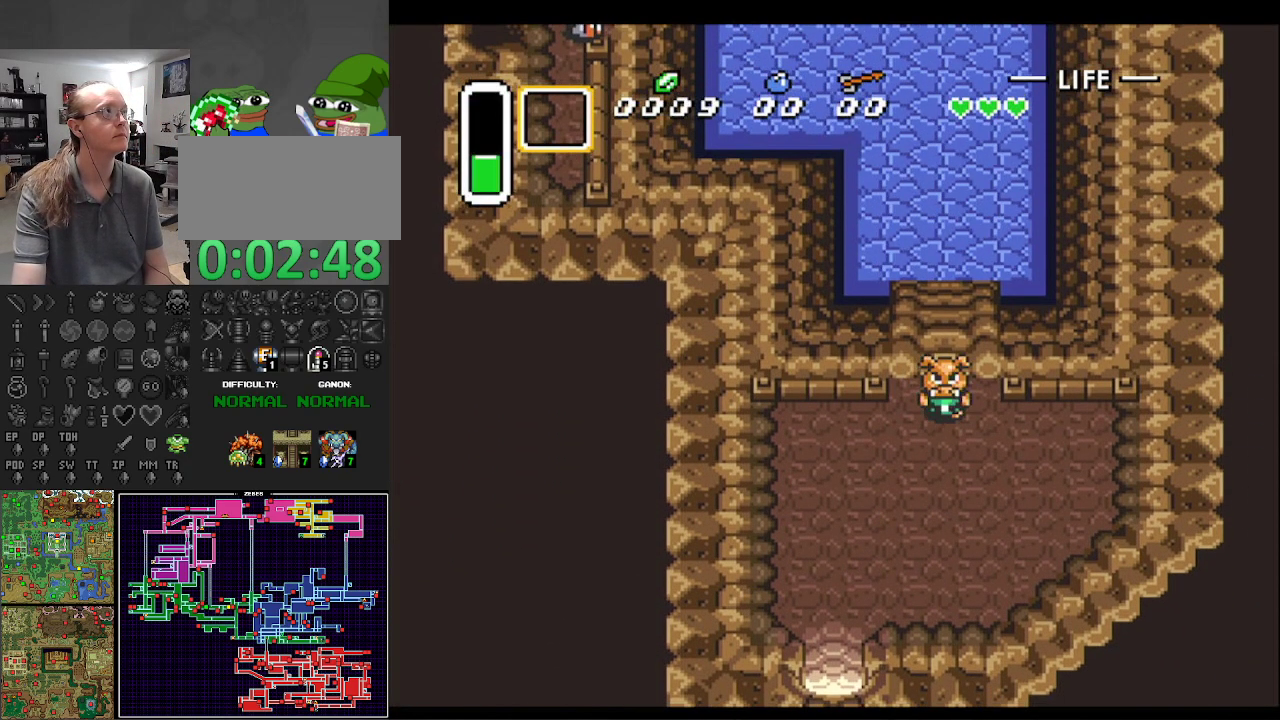
{"buttons": ["DPAD_DOWN", "DPAD_LEFT"], "events": [[50, "DPAD_LEFT", "down"]]}
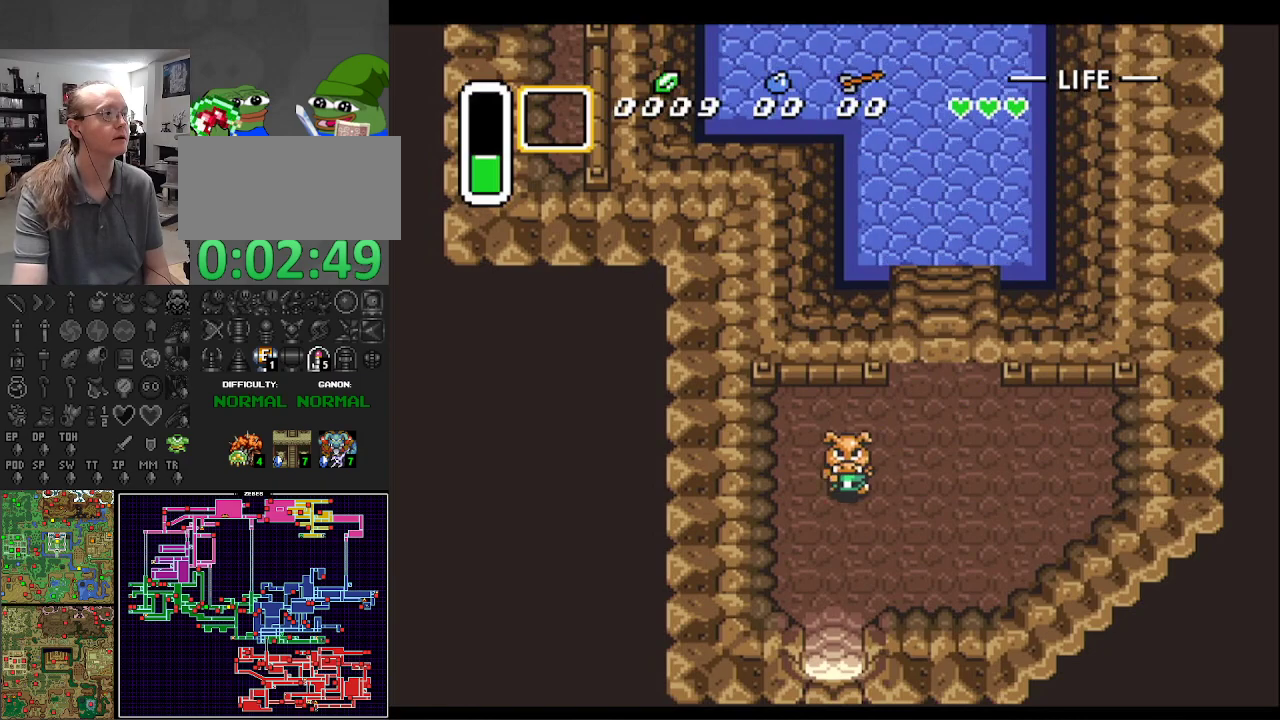
{"buttons": ["DPAD_DOWN"], "events": [[83, "DPAD_LEFT", "up"]]}
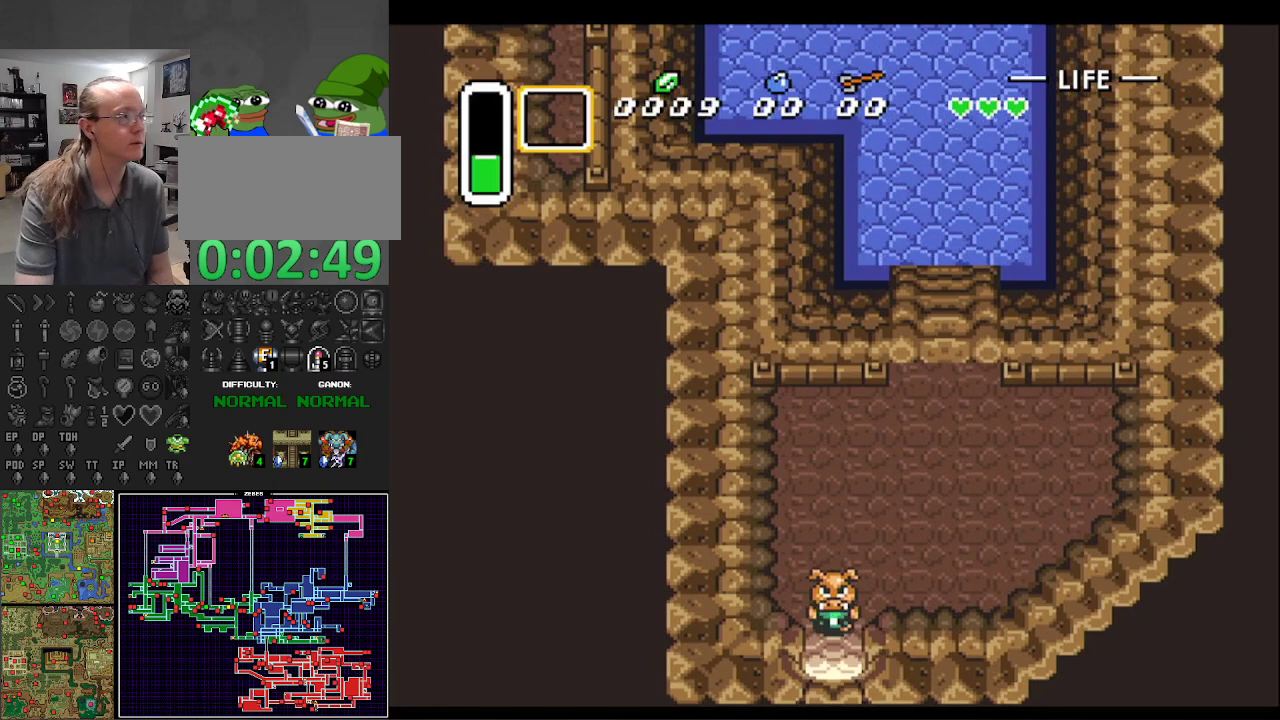
{"buttons": ["DPAD_DOWN"], "events": []}
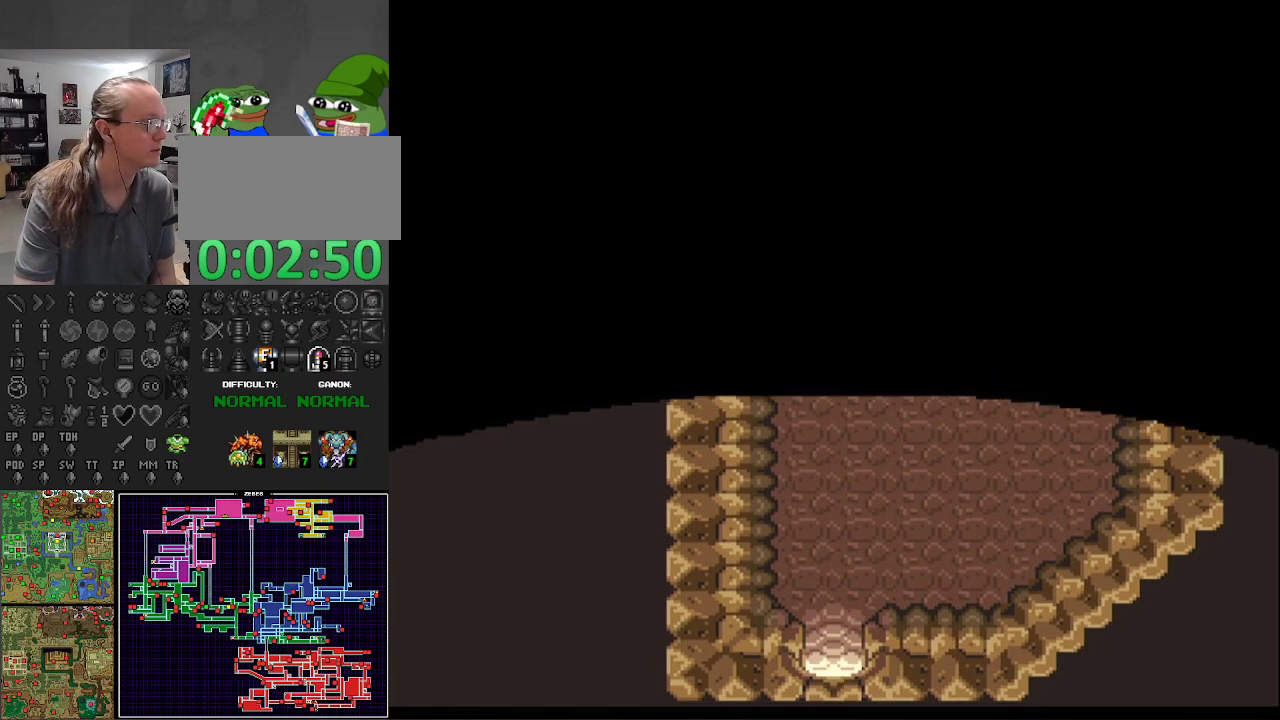
{"buttons": [], "events": [[267, "DPAD_DOWN", "up"]]}
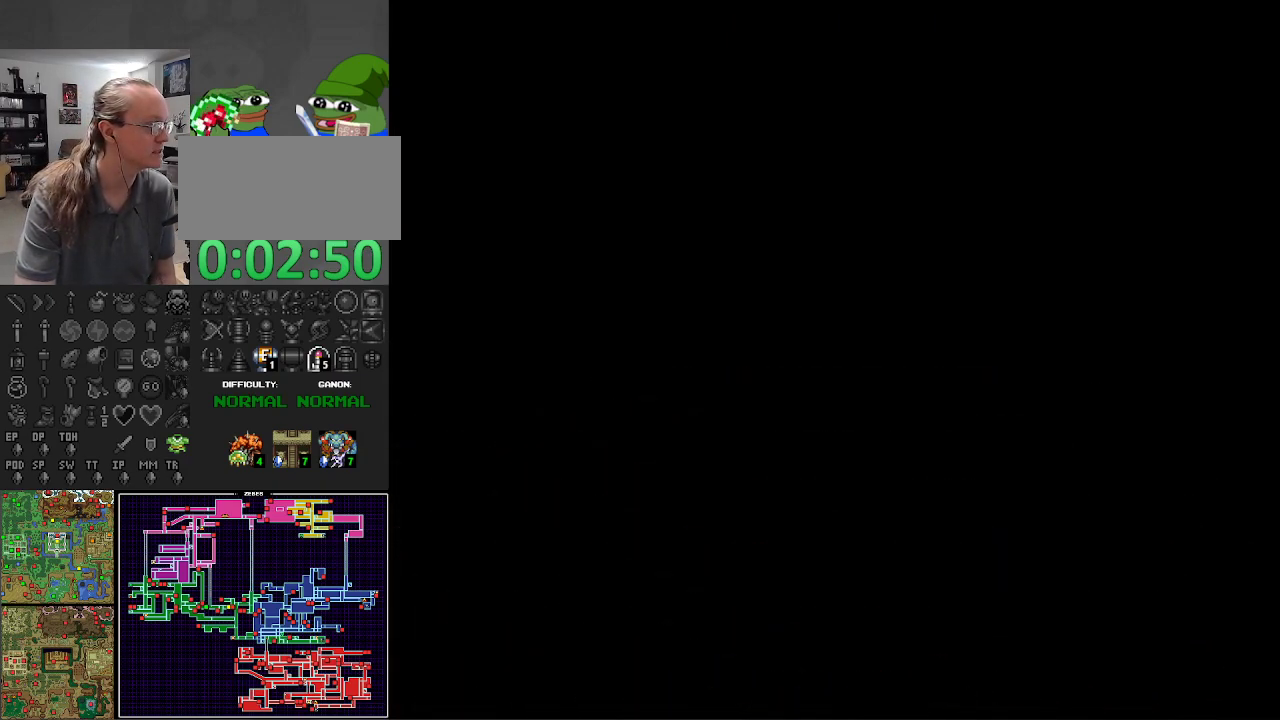
{"buttons": [], "events": []}
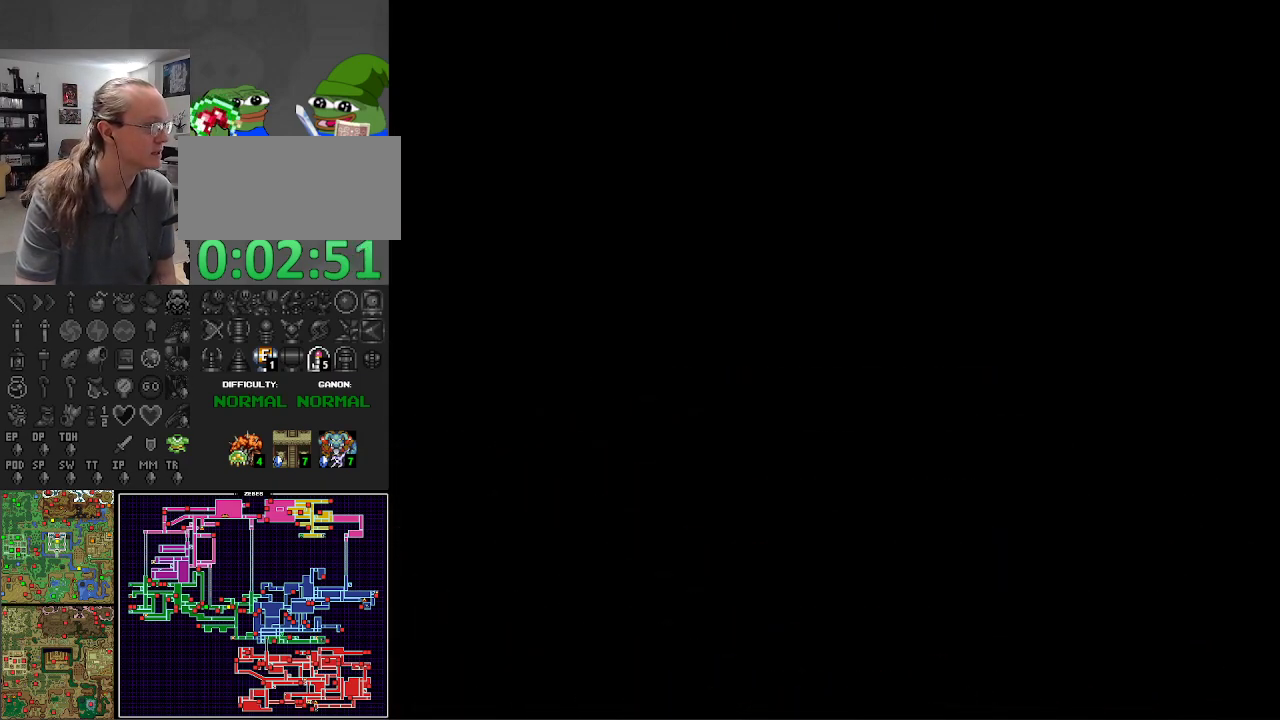
{"buttons": [], "events": []}
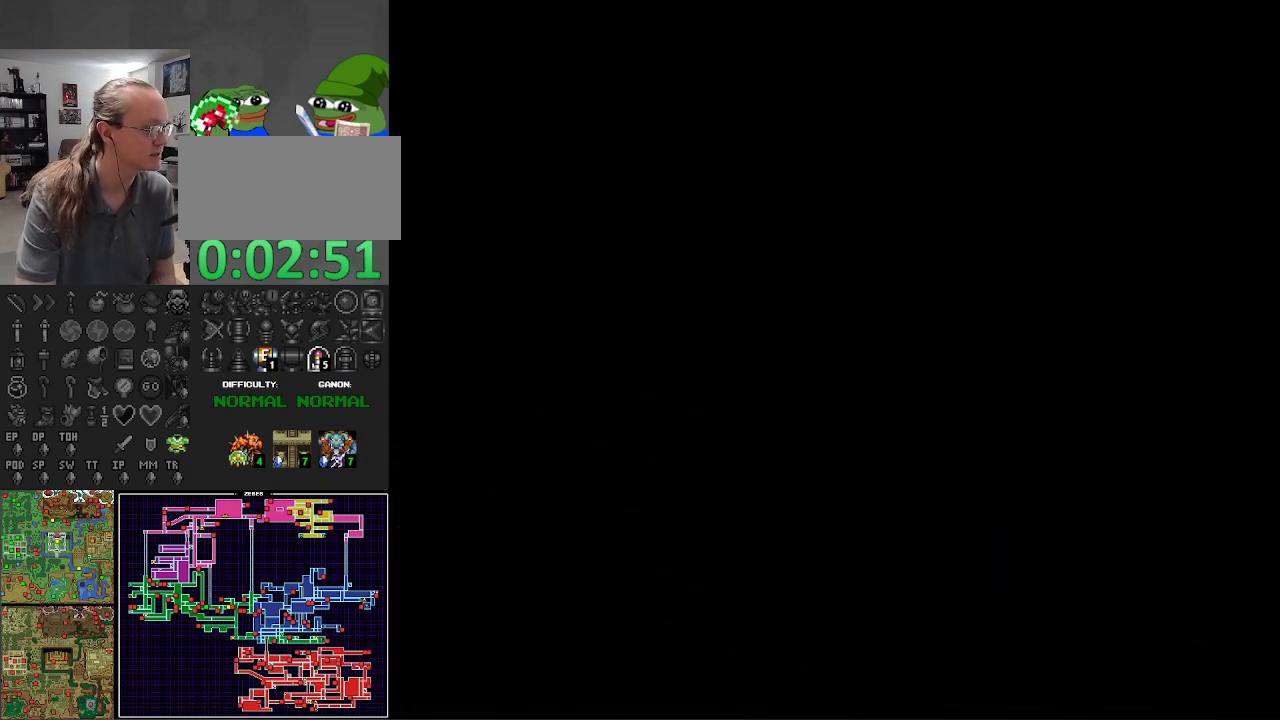
{"buttons": [], "events": []}
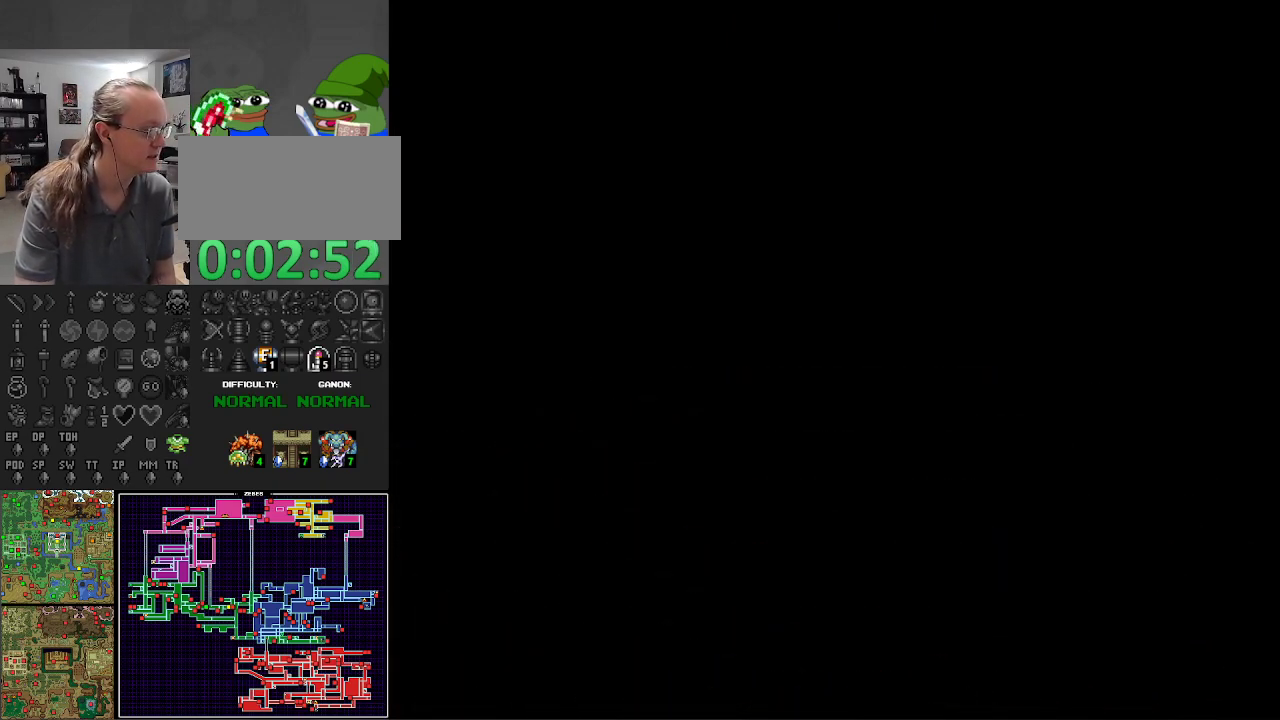
{"buttons": [], "events": []}
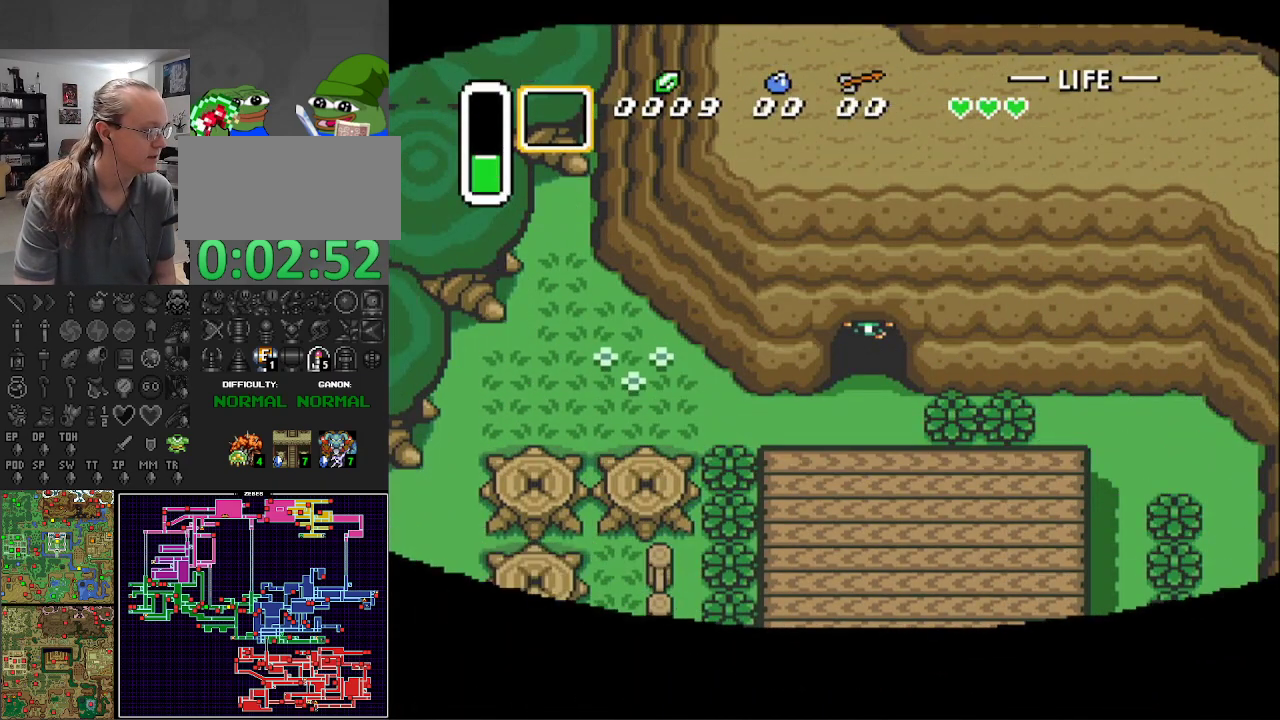
{"buttons": ["DPAD_DOWN", "DPAD_LEFT"], "events": [[233, "DPAD_DOWN", "down"], [433, "DPAD_LEFT", "down"]]}
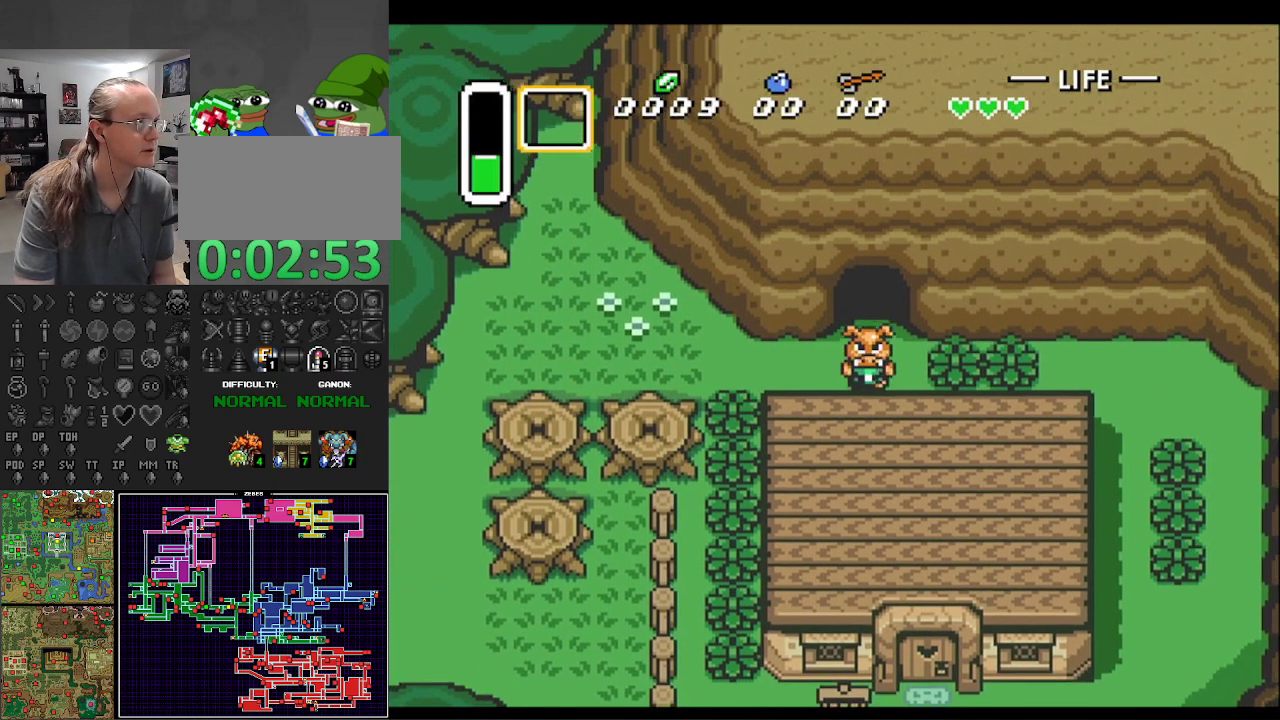
{"buttons": ["DPAD_LEFT"], "events": [[17, "DPAD_DOWN", "up"], [183, "DPAD_UP", "down"], [350, "DPAD_UP", "up"]]}
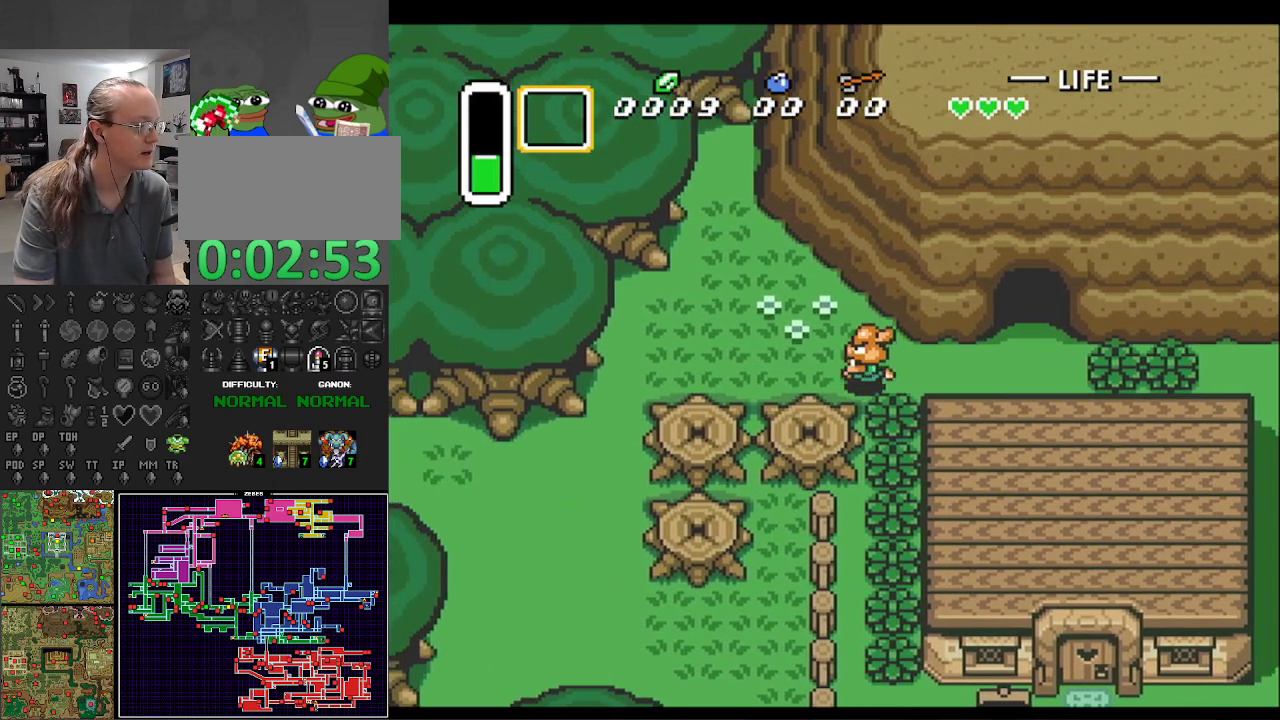
{"buttons": ["DPAD_LEFT"], "events": []}
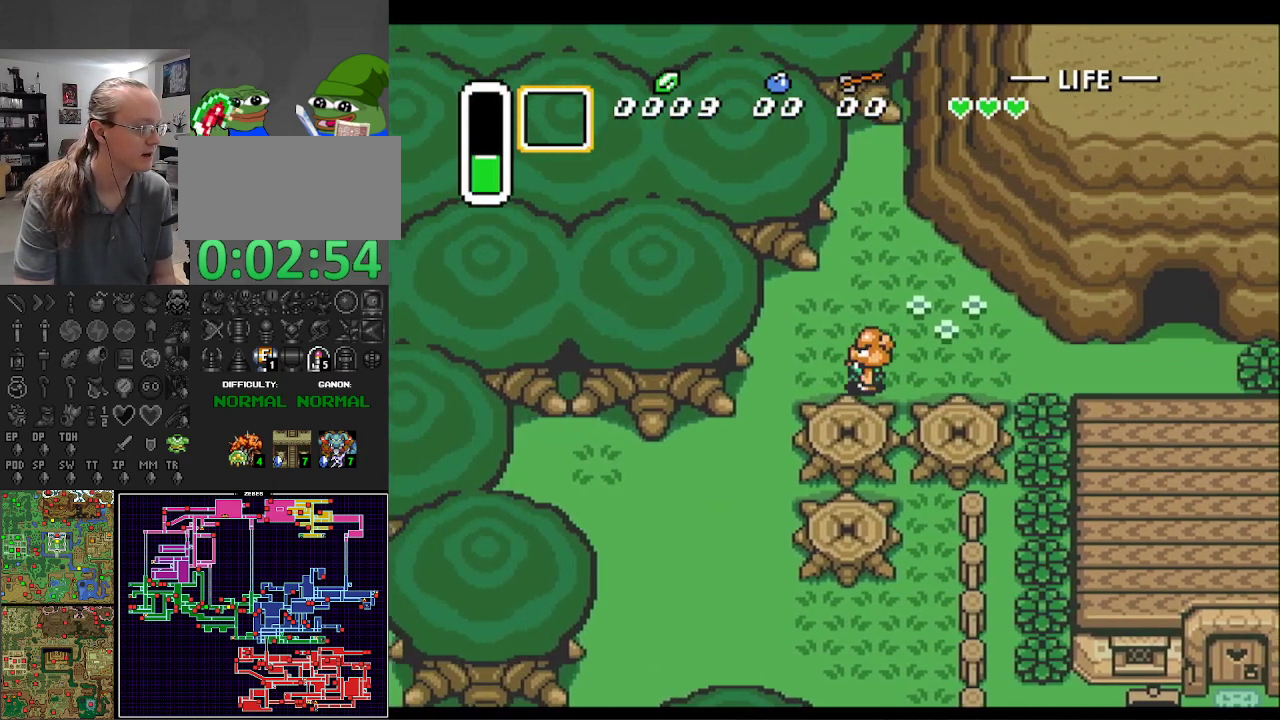
{"buttons": ["DPAD_DOWN"], "events": [[350, "DPAD_DOWN", "down"], [350, "DPAD_LEFT", "up"]]}
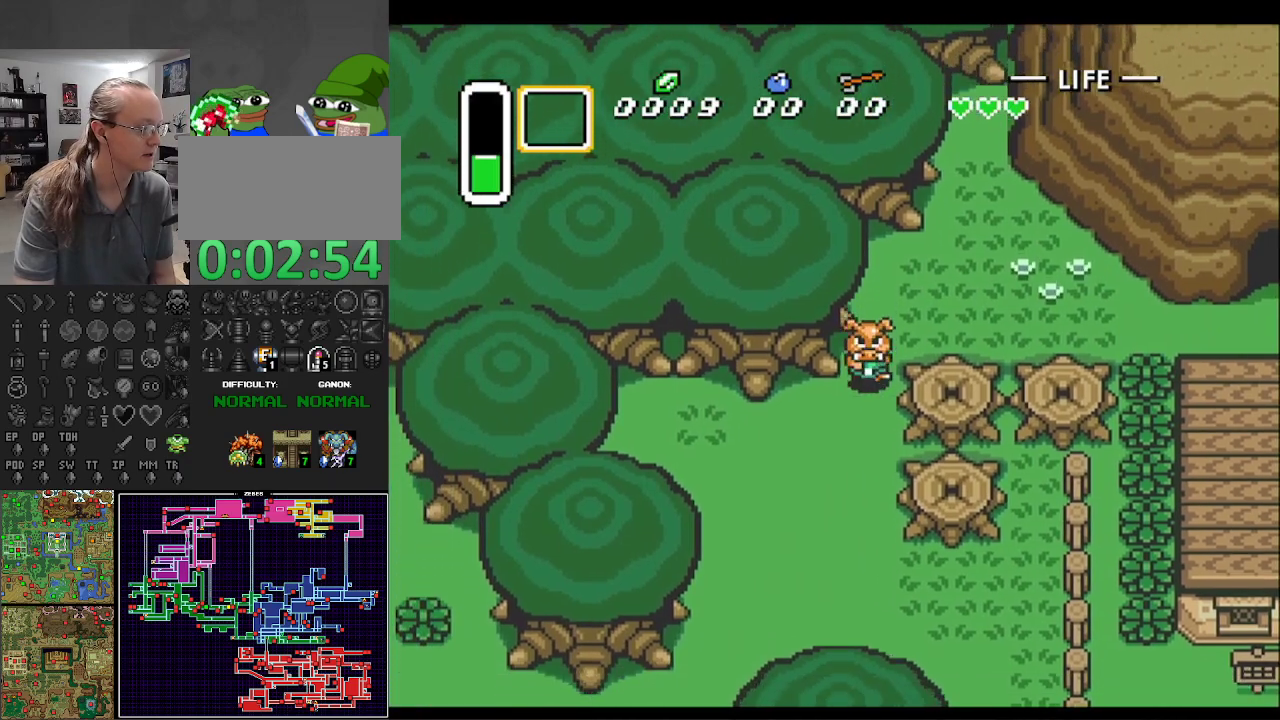
{"buttons": ["DPAD_DOWN", "DPAD_LEFT"], "events": [[100, "DPAD_LEFT", "down"]]}
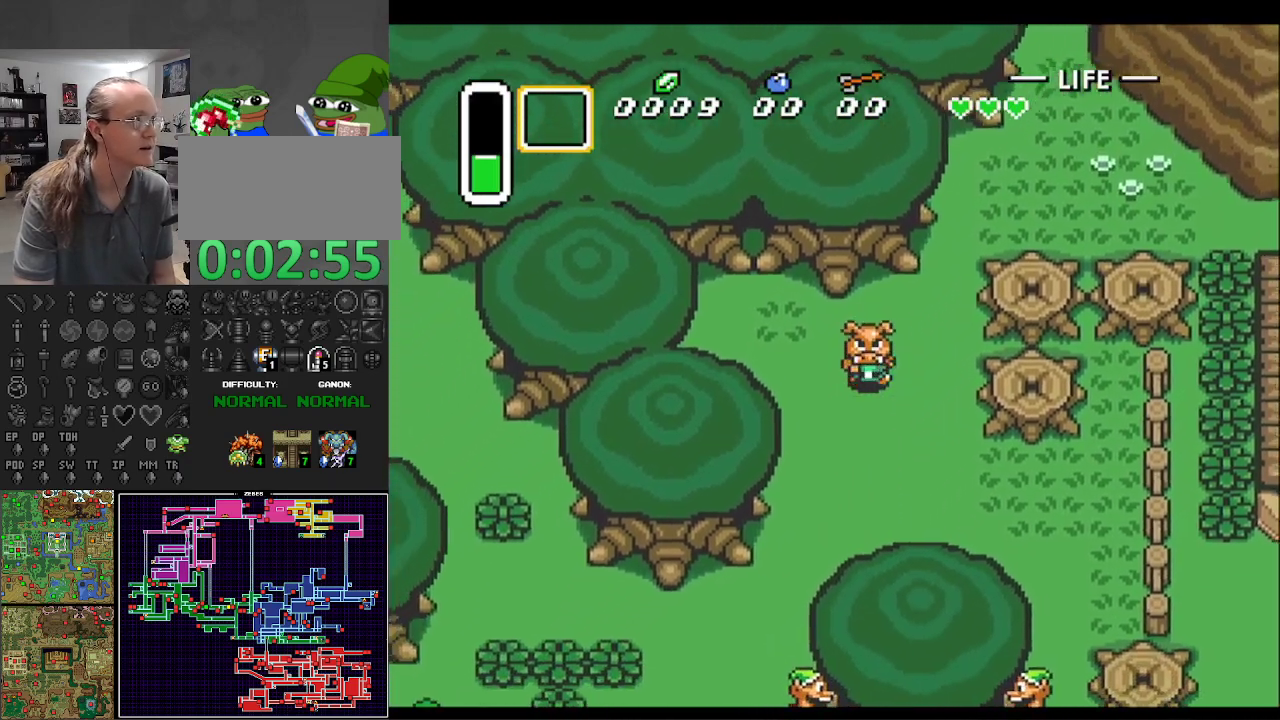
{"buttons": ["DPAD_DOWN"], "events": [[317, "DPAD_LEFT", "up"]]}
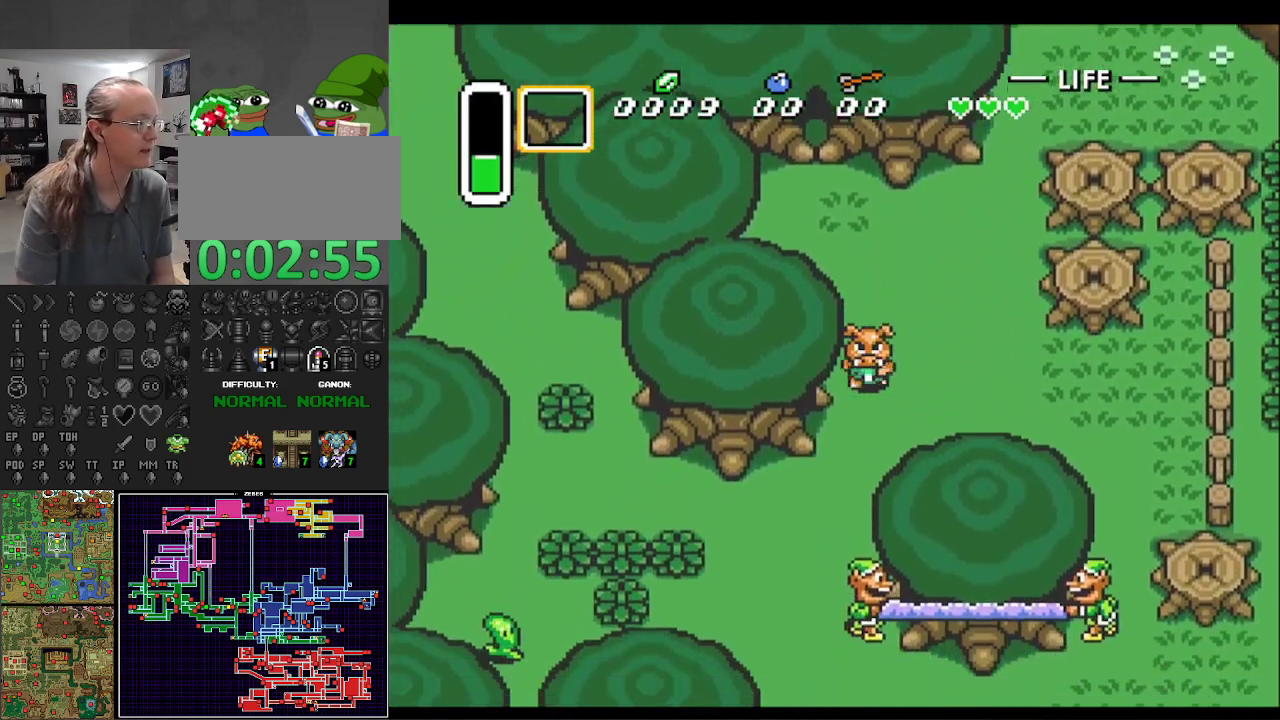
{"buttons": ["DPAD_LEFT"], "events": [[333, "DPAD_LEFT", "down"], [417, "DPAD_DOWN", "up"]]}
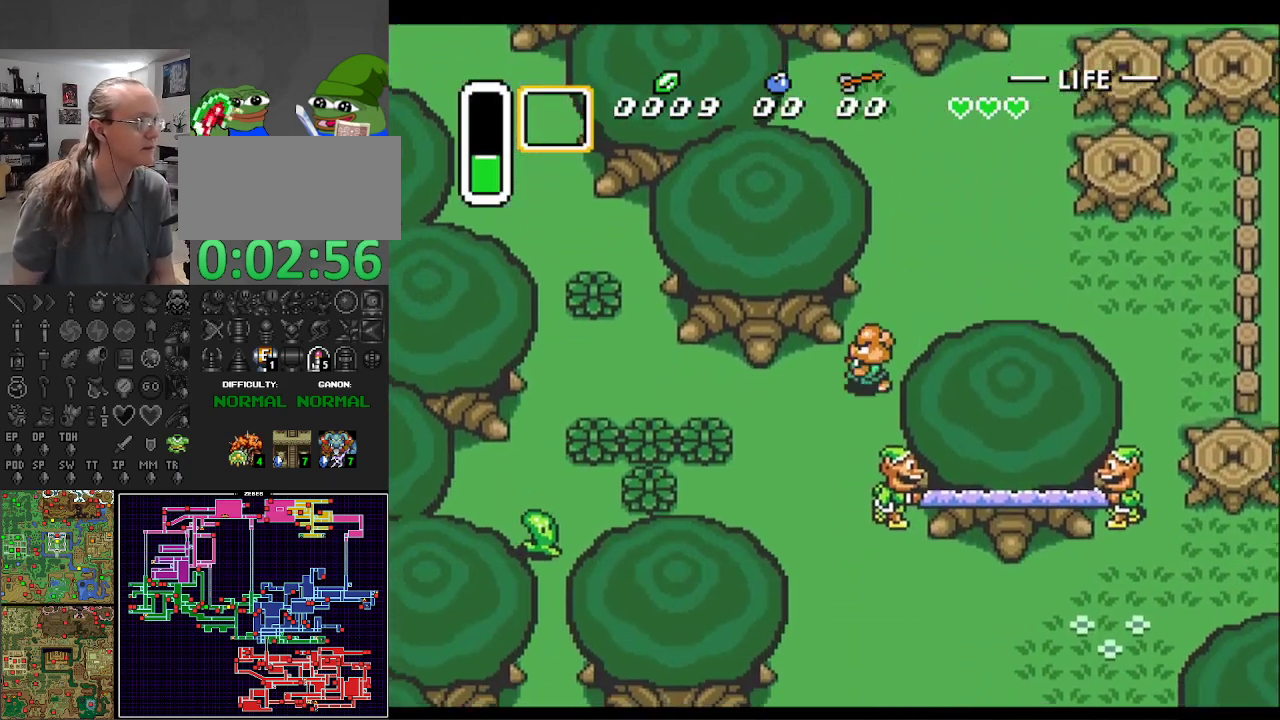
{"buttons": ["DPAD_LEFT"], "events": []}
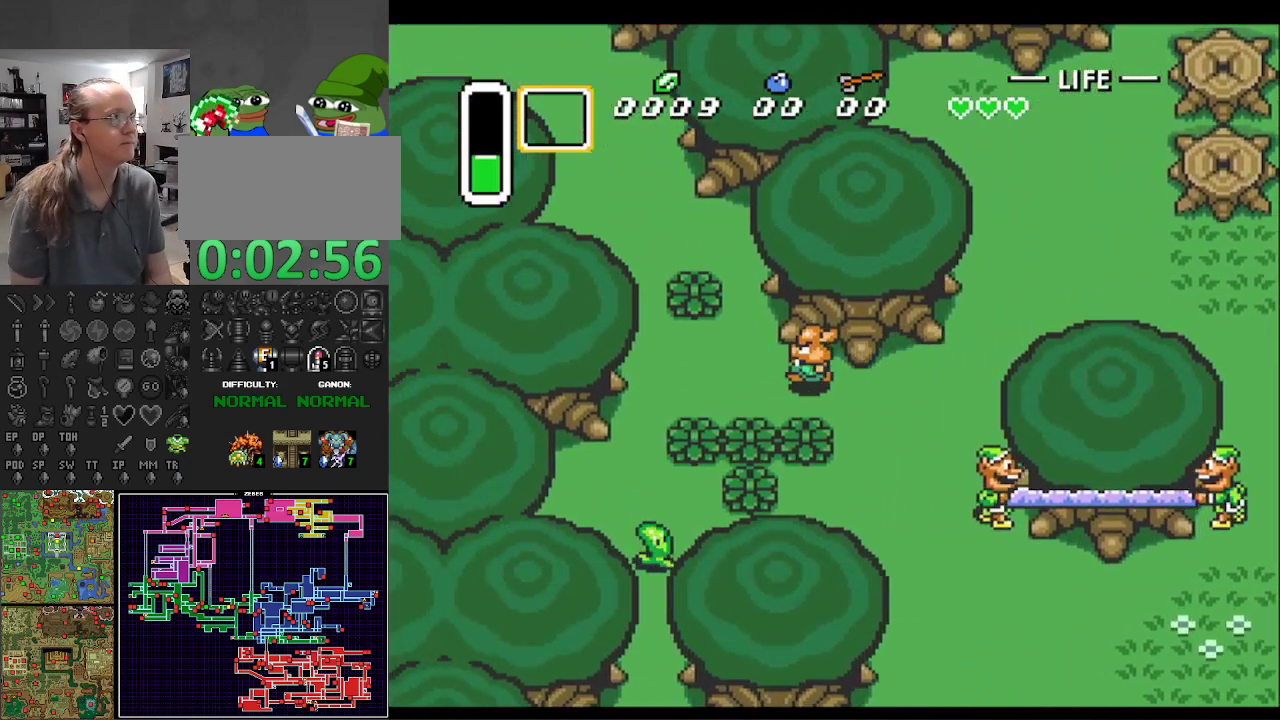
{"buttons": ["DPAD_UP", "DPAD_LEFT"], "events": [[500, "DPAD_UP", "down"]]}
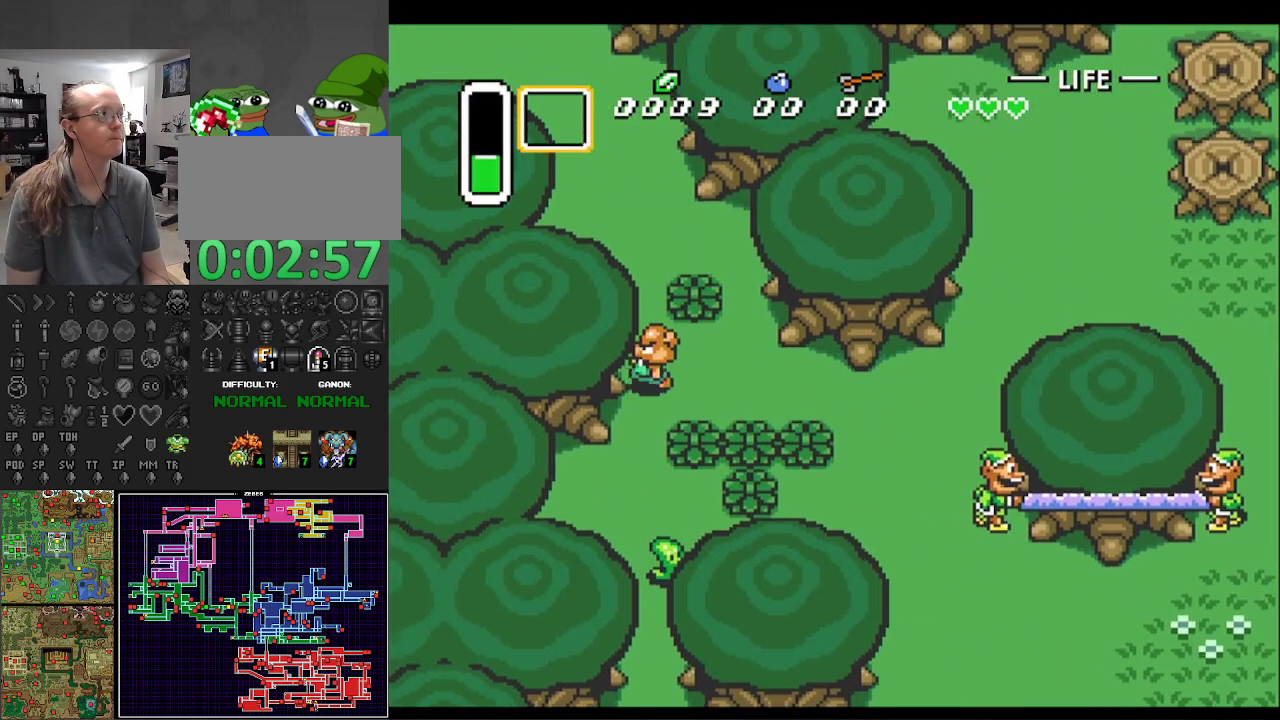
{"buttons": ["DPAD_UP"], "events": [[483, "DPAD_LEFT", "up"]]}